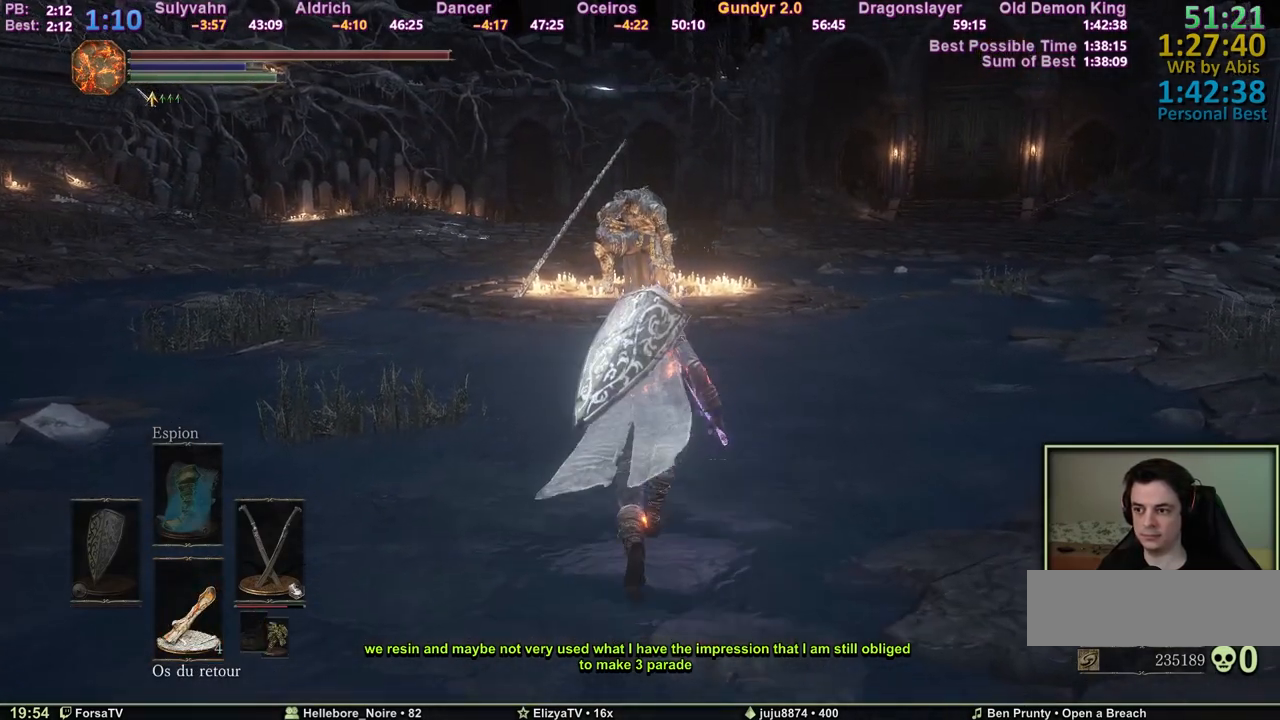
Gameplay with keyboard and mouse; each line is a JSON object with the keys and mouse buttons held at the frame after it. "events" lists presses ("down") and releases ("up") of "1", "2", "3", "4", "5", "6", "a", "c", "ctrl", "d", "e", "escape", "f", "g", "k", "l", "q", "r", "right", "s", "shift", "space", "tab", "z", "mouse_wheel" and "mouse_mb4" between this image and that frame as [ms after this image, input, new state], when the widget could be followed in between. "mouse_wheel", "mouse_mb4" = the "wheel", "mb4" buttons of the "mouse" list. No other keys are recorded. "wheel" means that the mouse wheel is clicked or scrolled. Mouse movement is not recorded. Not read: other_keys.
{"keys": ["space", "z"], "mouse": [], "events": []}
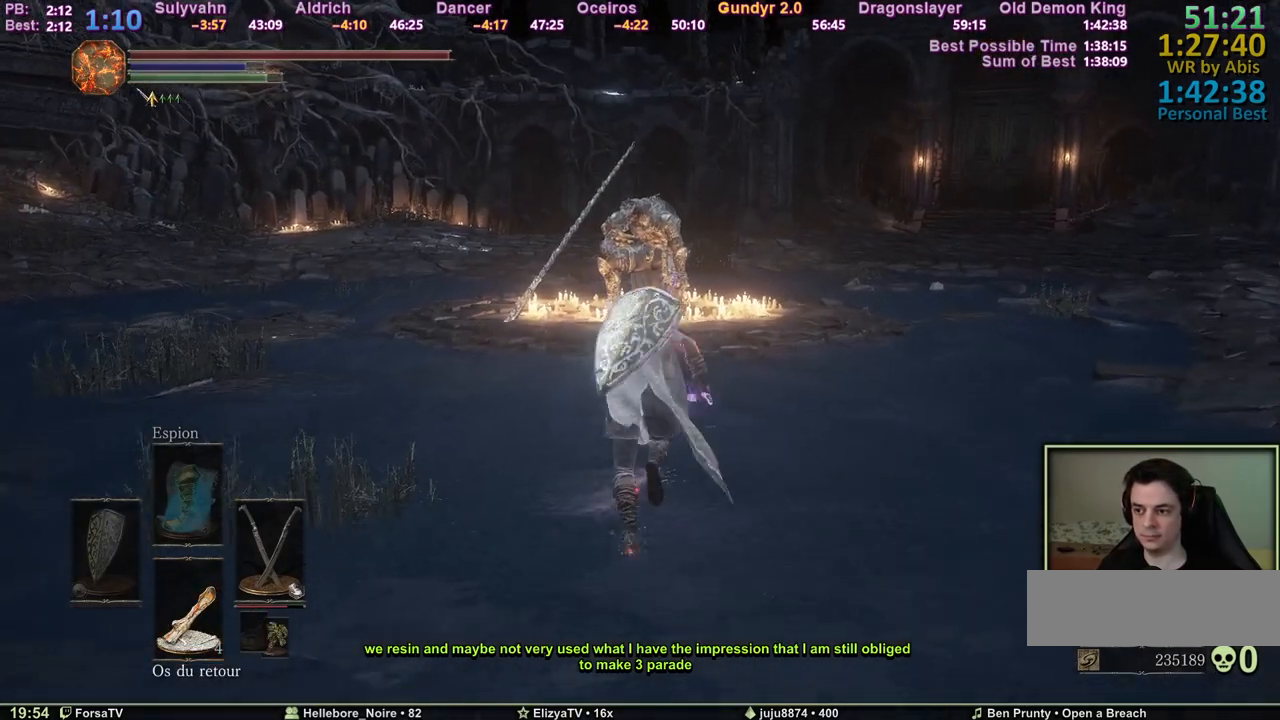
{"keys": ["space", "z"], "mouse": [], "events": []}
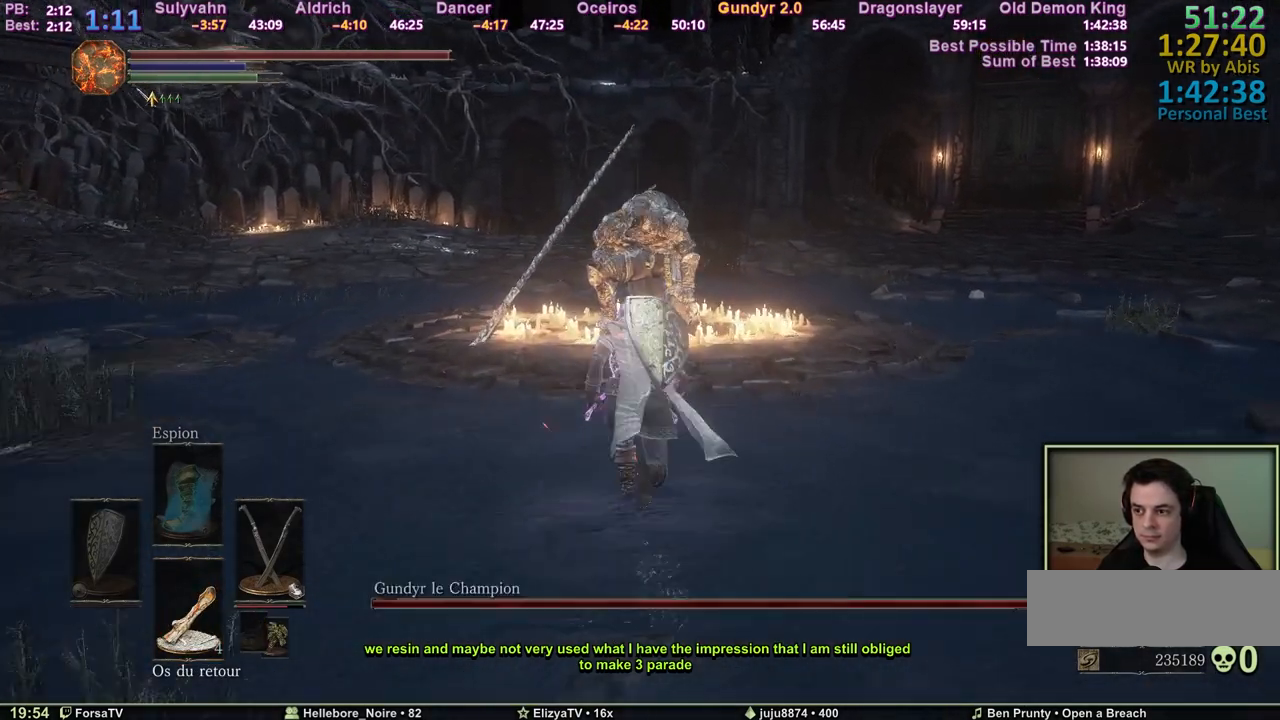
{"keys": ["z"], "mouse": [], "events": [[217, "space", "up"]]}
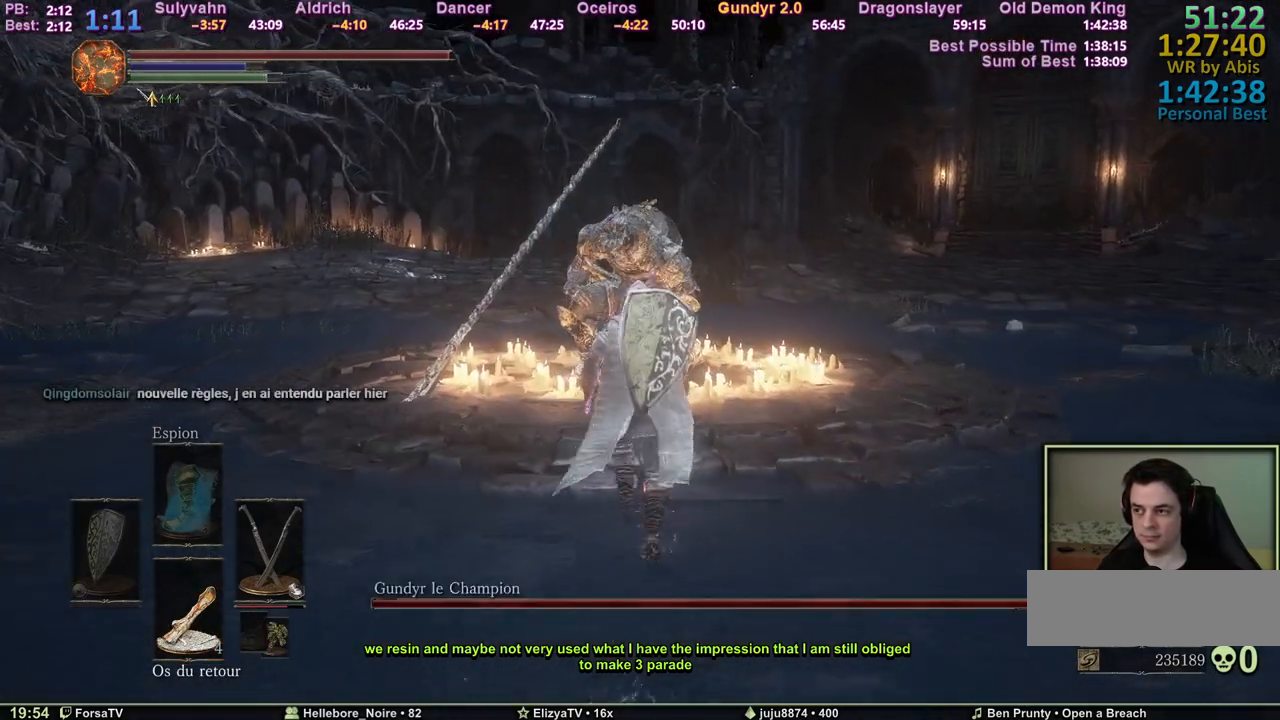
{"keys": ["z"], "mouse": [], "events": [[133, "mouse_wheel", "down"], [283, "mouse_wheel", "up"], [283, "tab", "down"], [417, "tab", "up"]]}
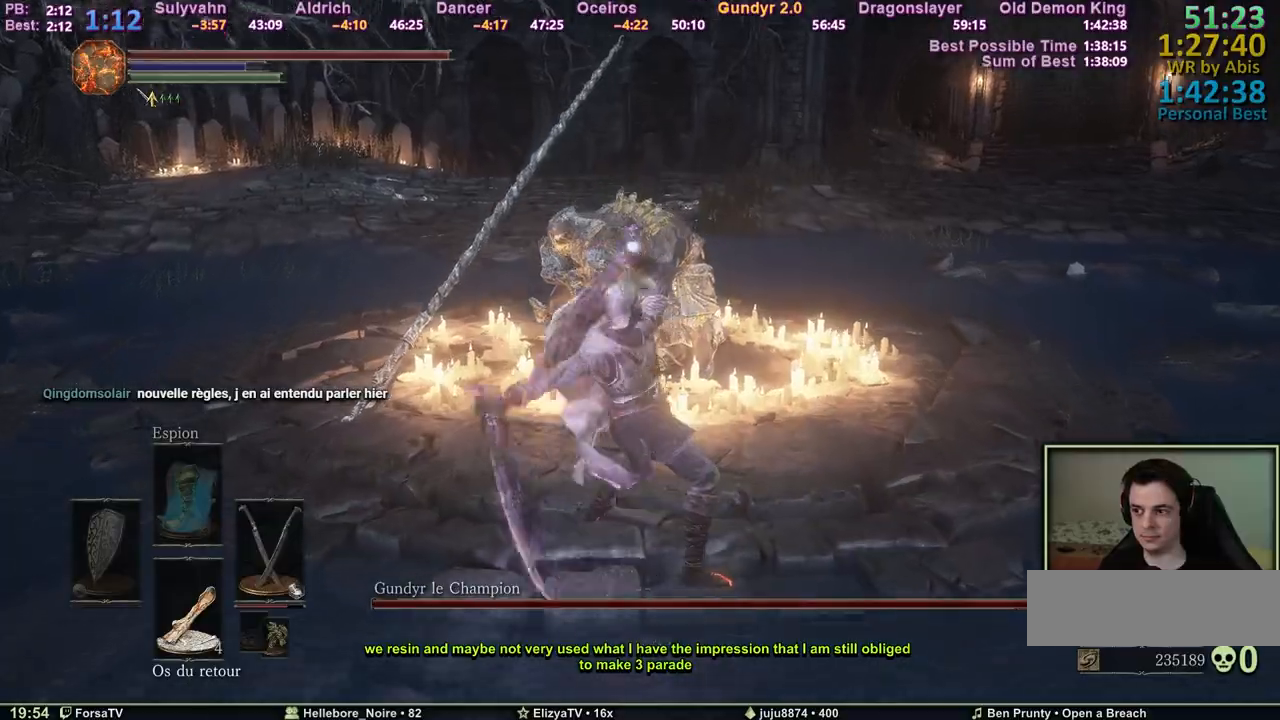
{"keys": ["z"], "mouse": [], "events": [[250, "mouse_wheel", "down"], [433, "mouse_wheel", "up"]]}
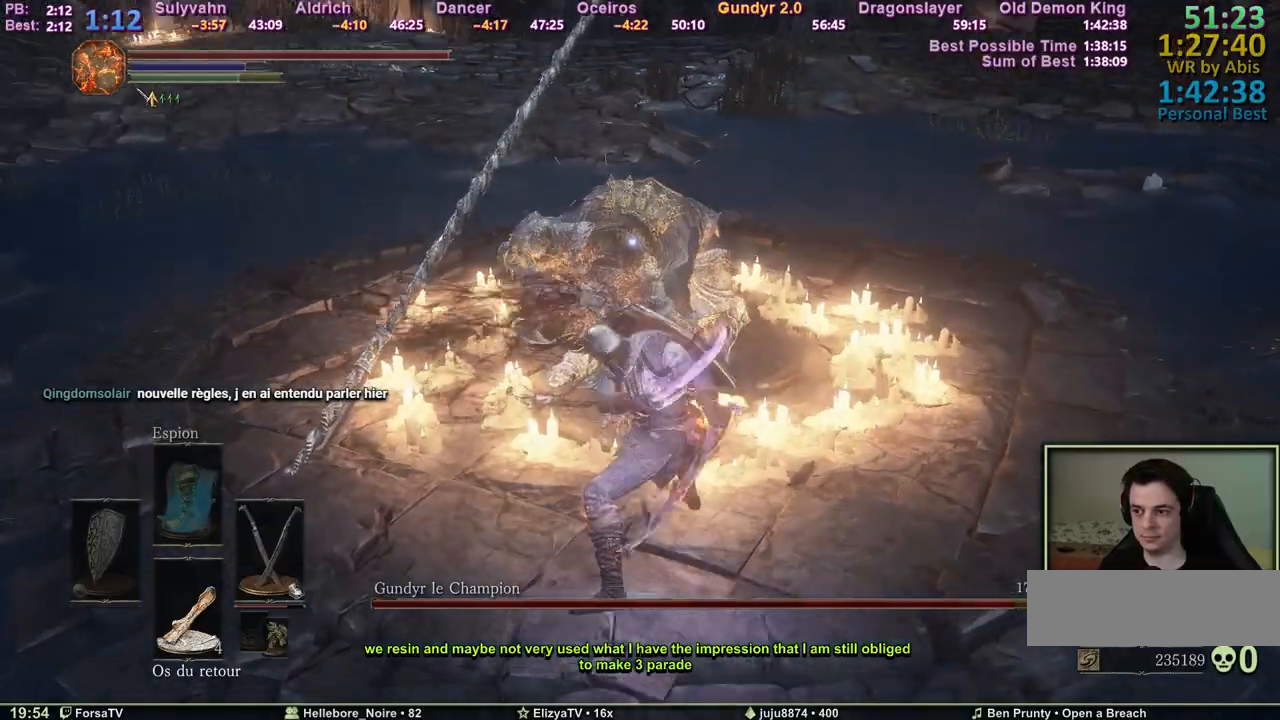
{"keys": ["z"], "mouse": ["wheel"], "events": [[450, "mouse_wheel", "down"]]}
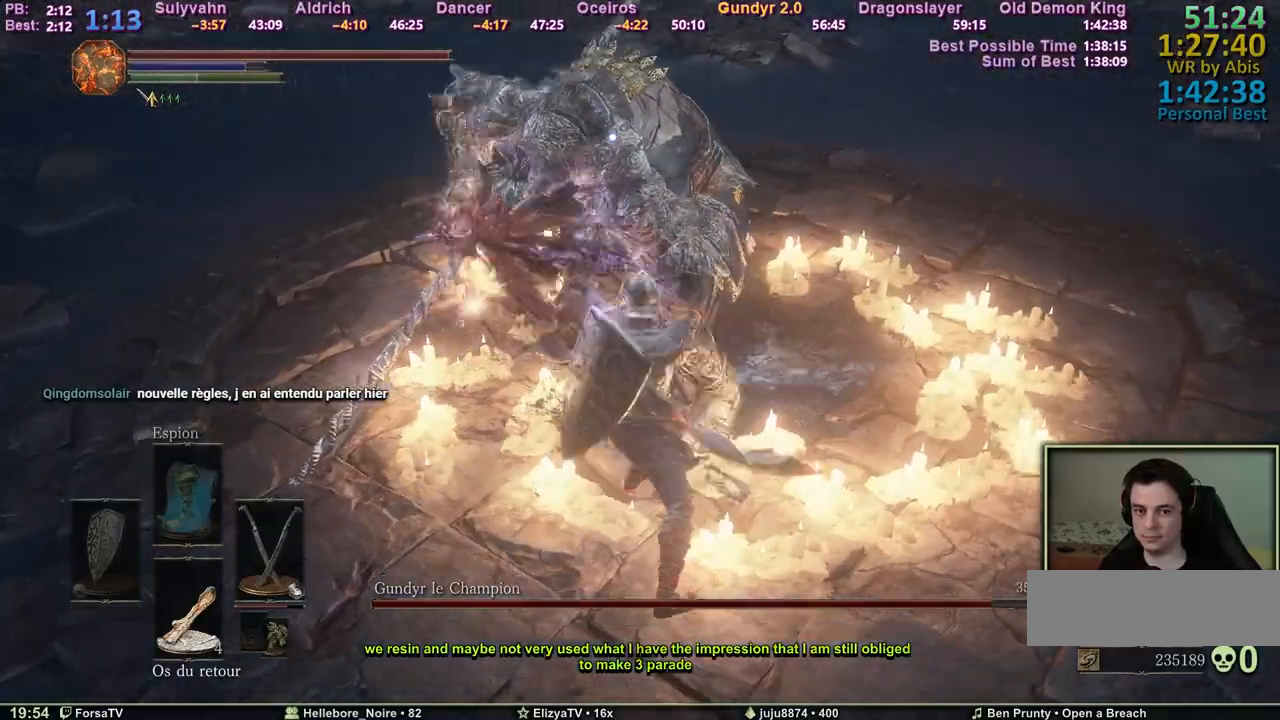
{"keys": ["z"], "mouse": [], "events": [[100, "mouse_wheel", "up"]]}
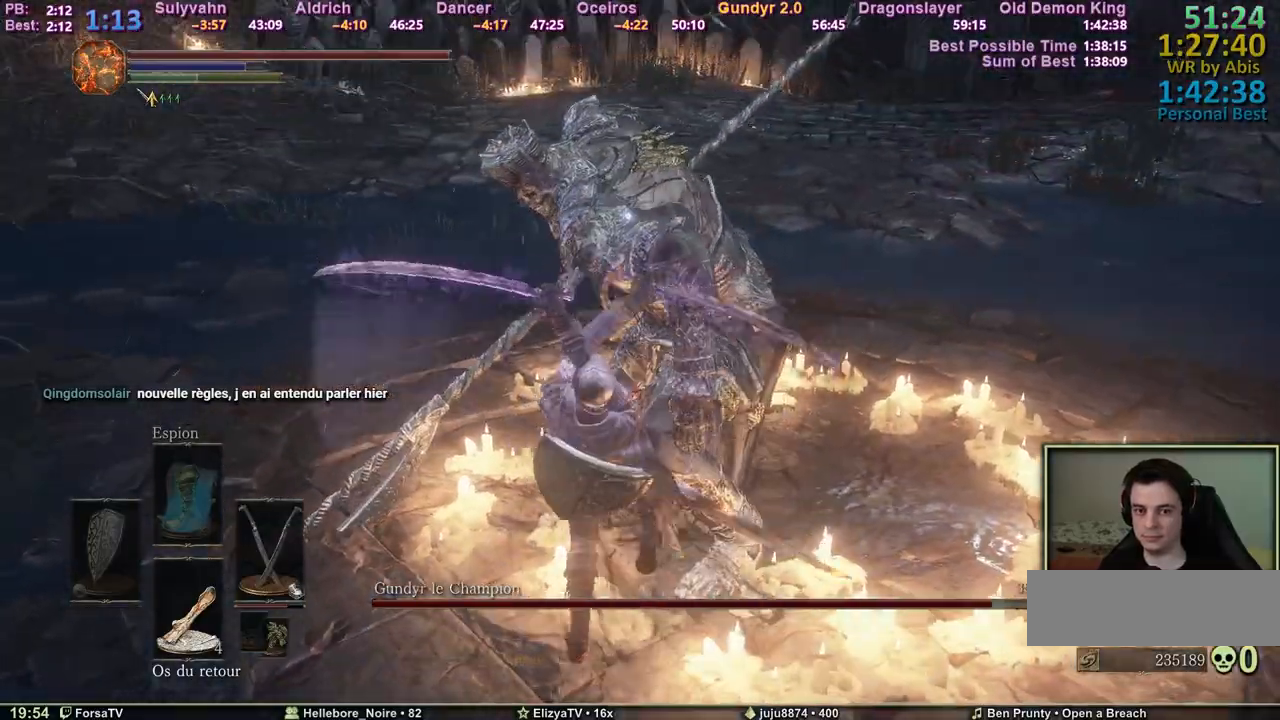
{"keys": ["z"], "mouse": [], "events": []}
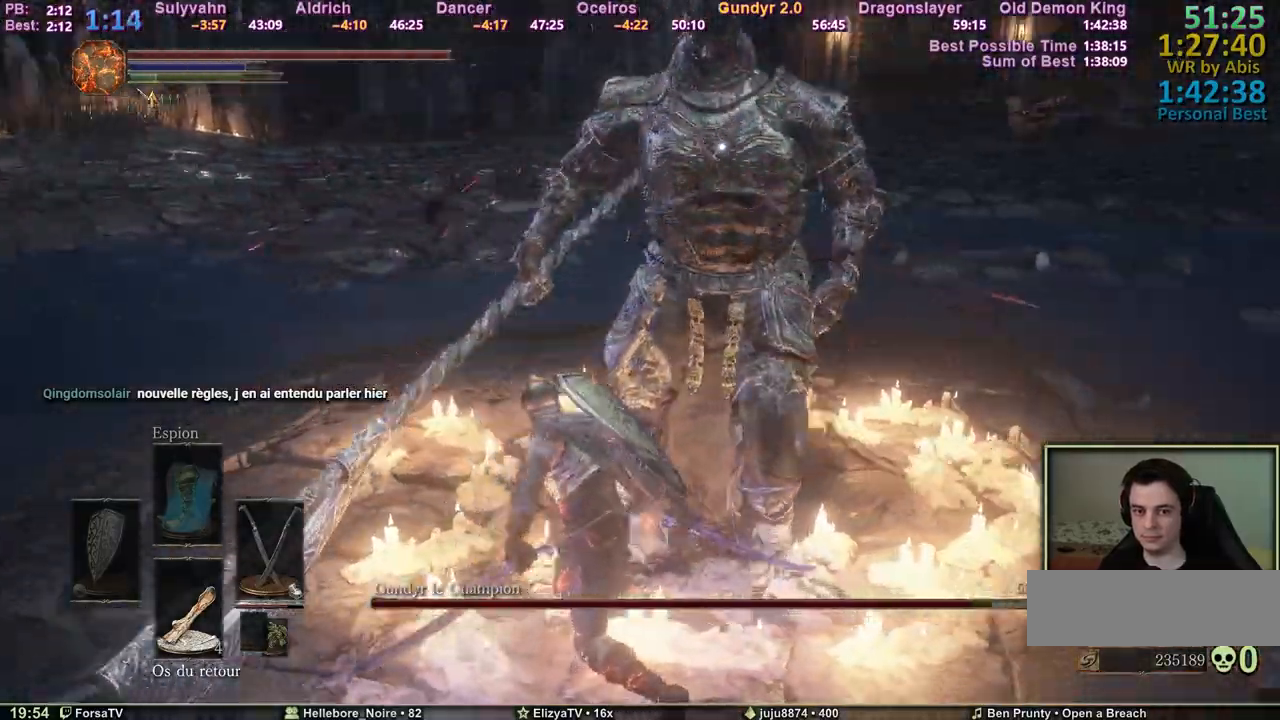
{"keys": ["shift", "z"], "mouse": [], "events": [[500, "shift", "down"]]}
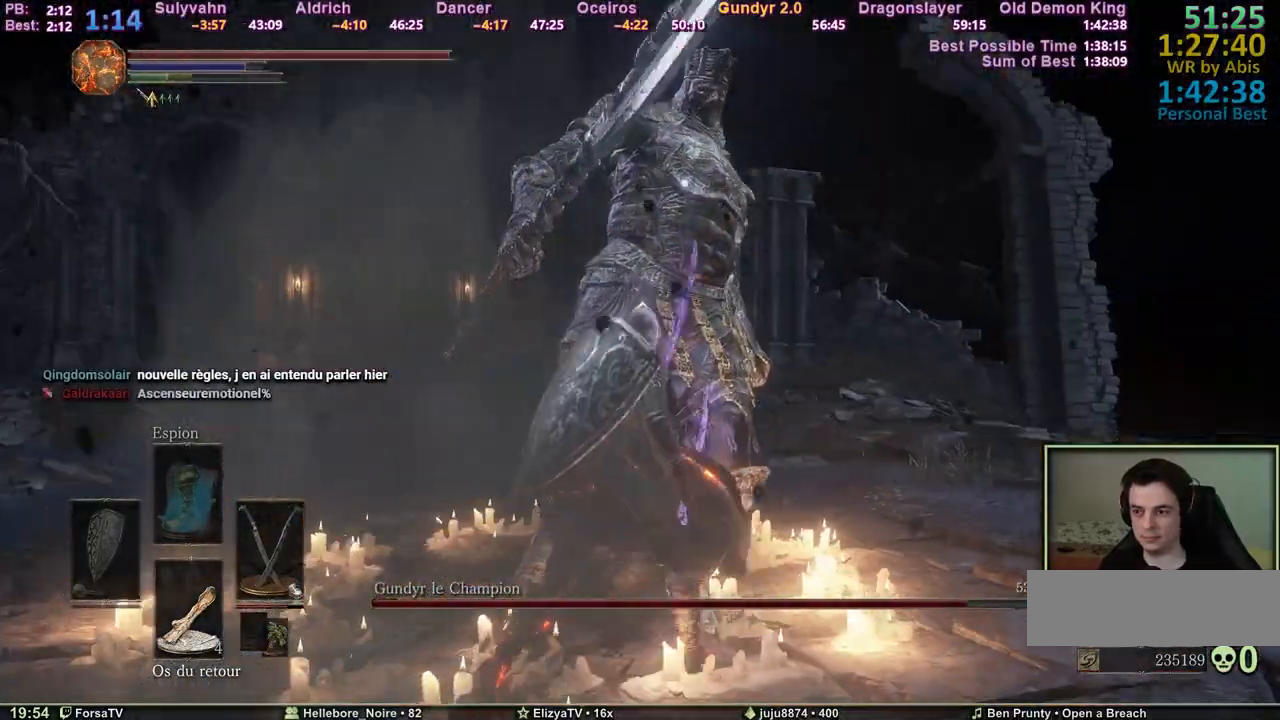
{"keys": ["shift"], "mouse": [], "events": [[50, "z", "up"], [233, "mouse_mb4", "down"], [333, "mouse_mb4", "up"]]}
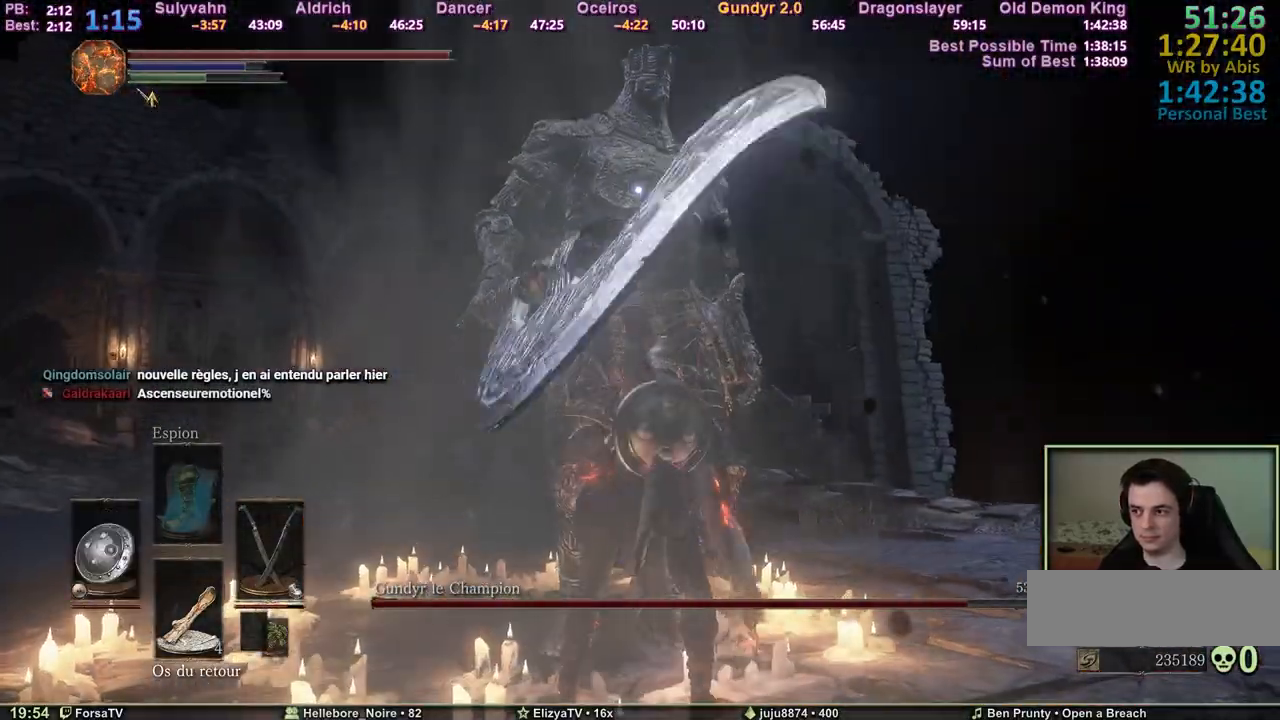
{"keys": [], "mouse": [], "events": [[17, "shift", "up"]]}
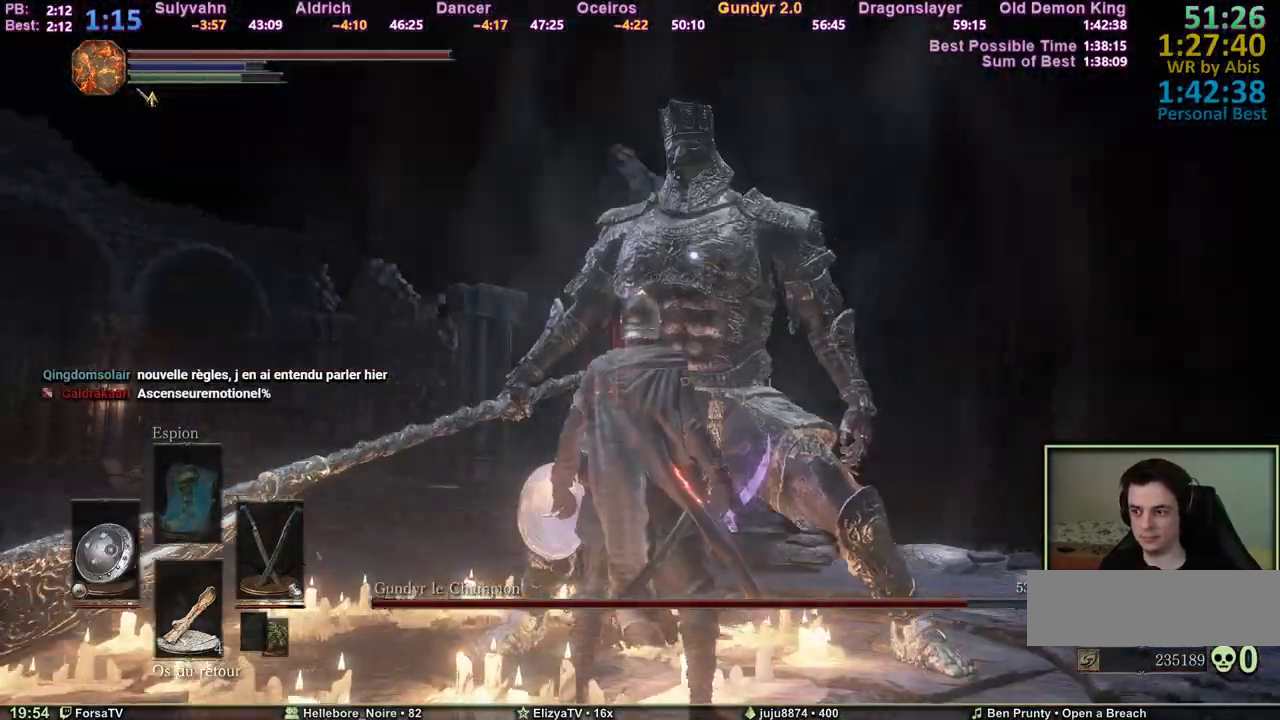
{"keys": [], "mouse": [], "events": []}
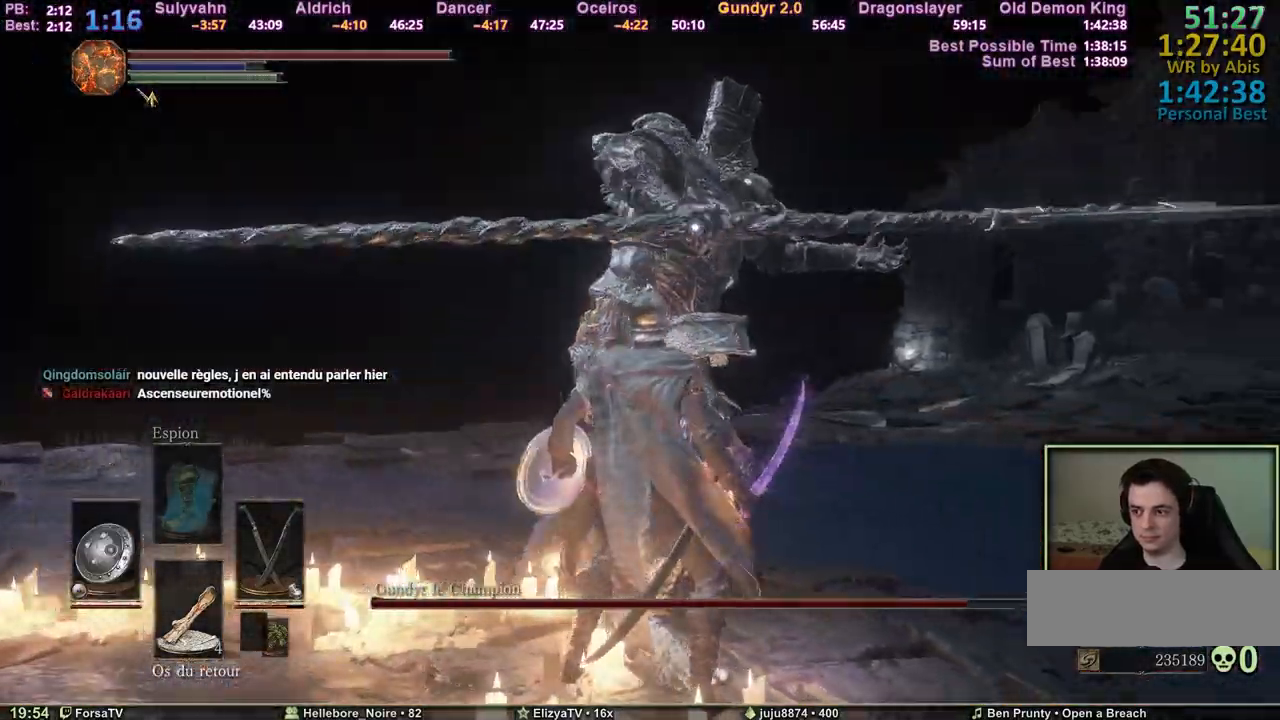
{"keys": [], "mouse": [], "events": []}
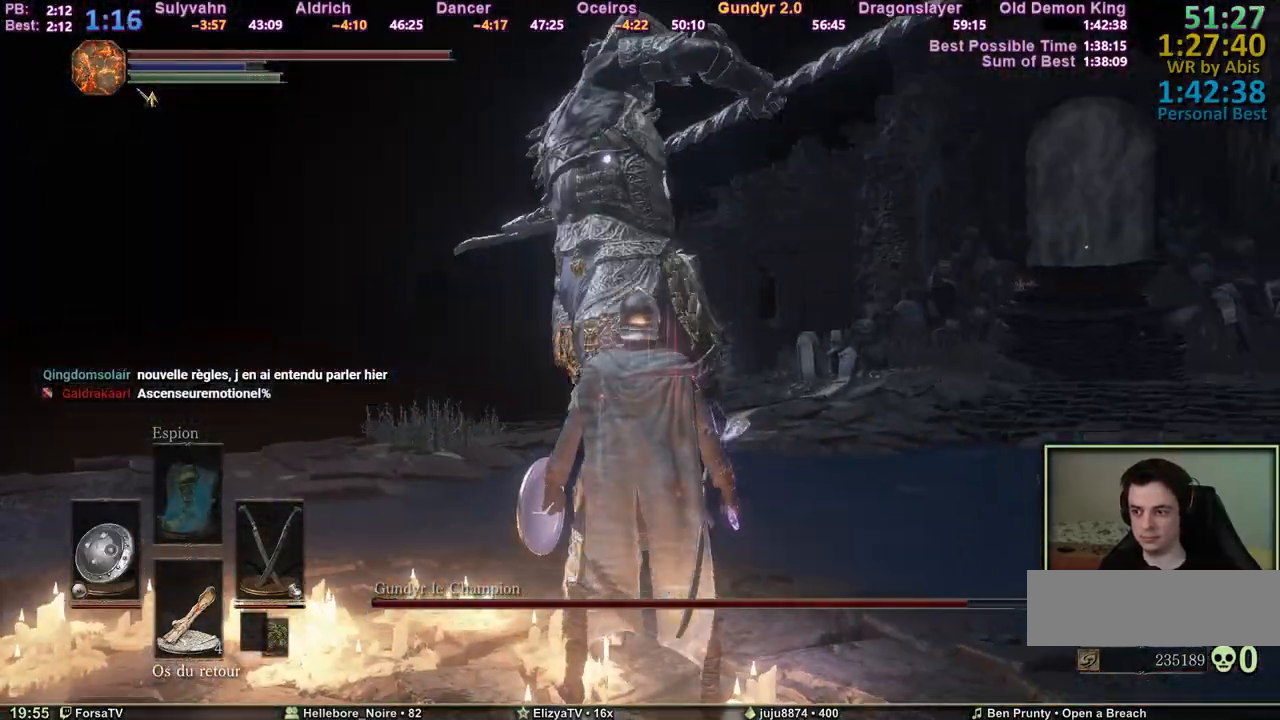
{"keys": ["r"], "mouse": [], "events": [[150, "mouse_mb4", "down"], [250, "mouse_mb4", "up"], [350, "r", "down"], [433, "r", "up"], [483, "r", "down"]]}
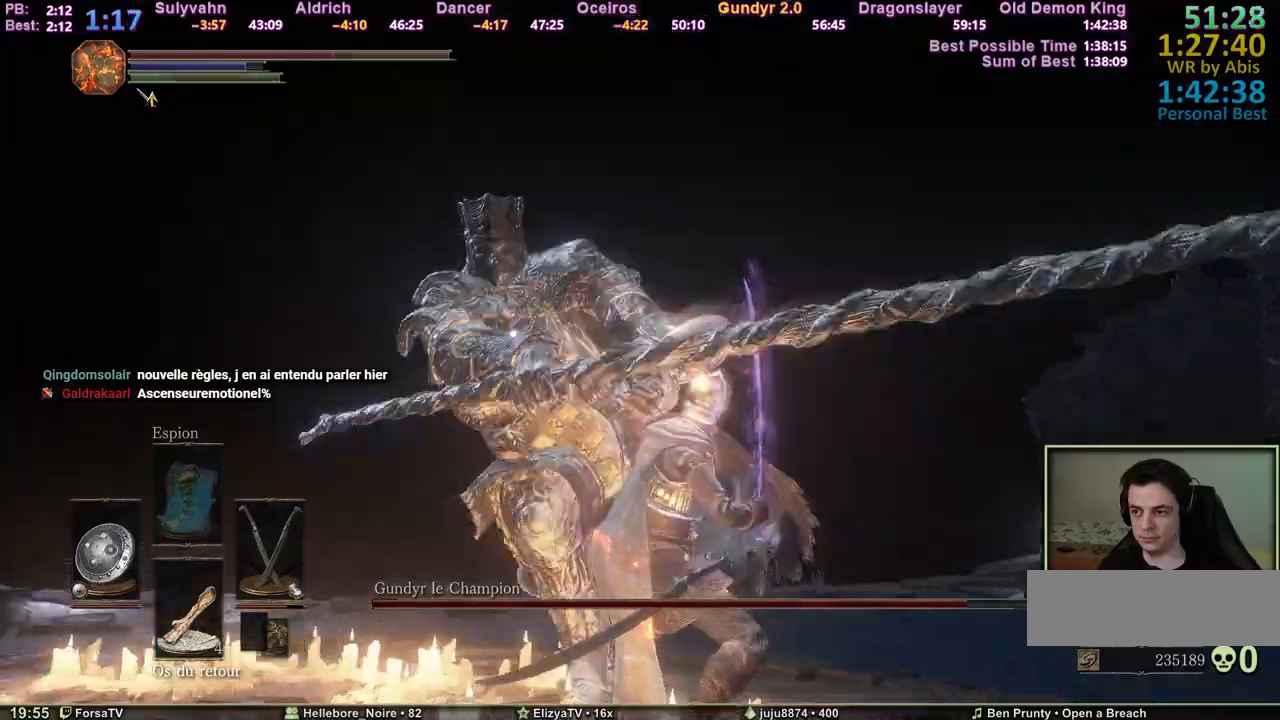
{"keys": ["r"], "mouse": [], "events": [[83, "r", "up"], [133, "r", "down"], [217, "r", "up"], [267, "r", "down"], [317, "r", "up"], [367, "r", "down"], [400, "r", "up"], [500, "r", "down"]]}
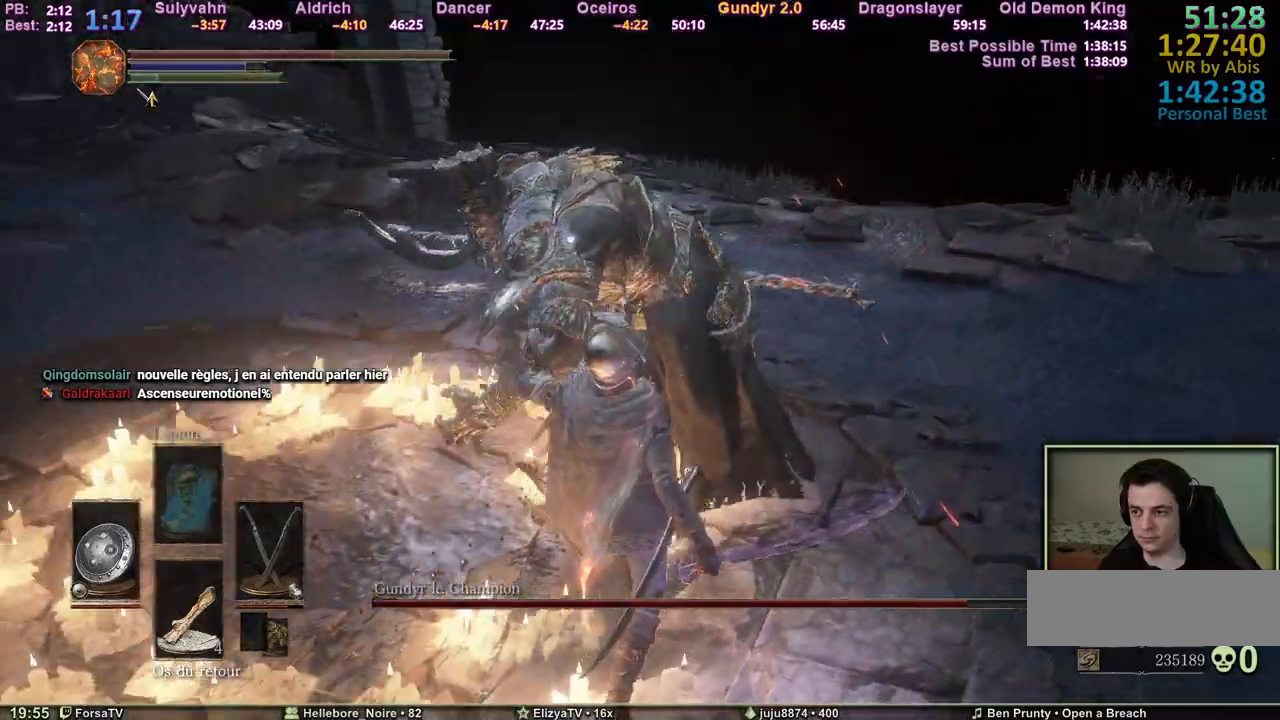
{"keys": ["s"], "mouse": [], "events": [[50, "r", "up"], [133, "s", "down"]]}
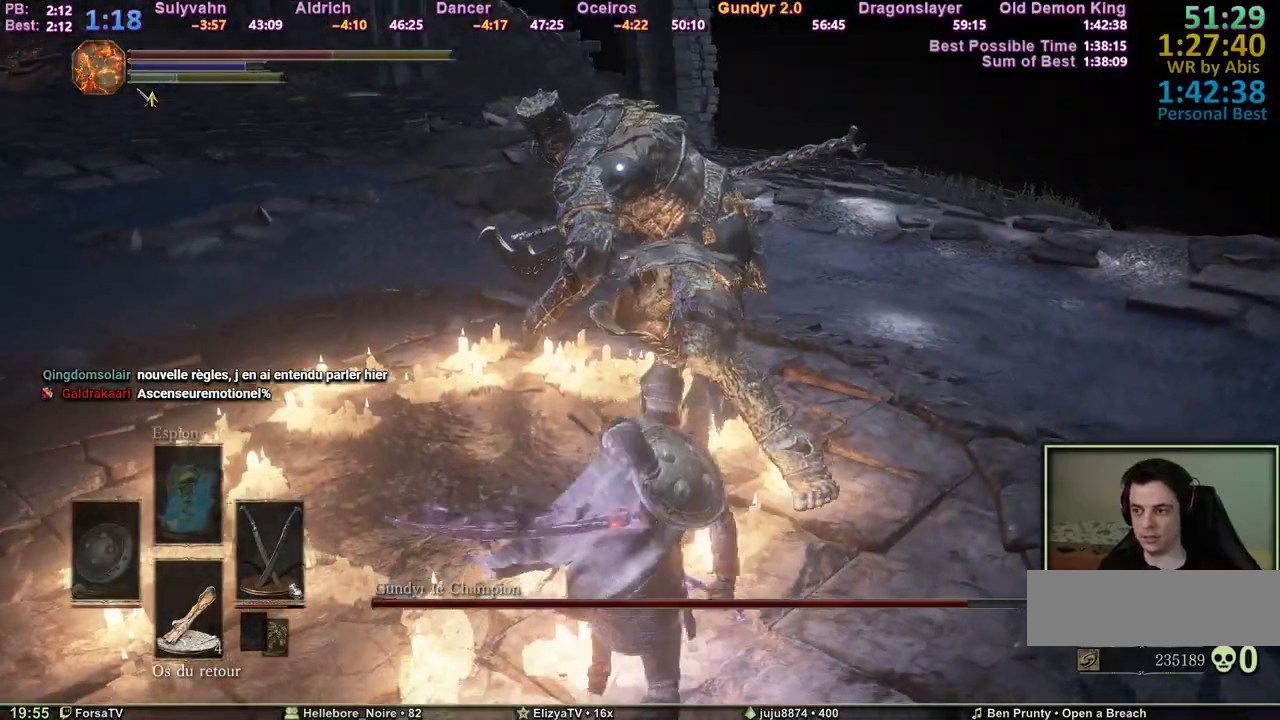
{"keys": [], "mouse": [], "events": [[17, "r", "down"], [150, "r", "up"], [150, "s", "up"]]}
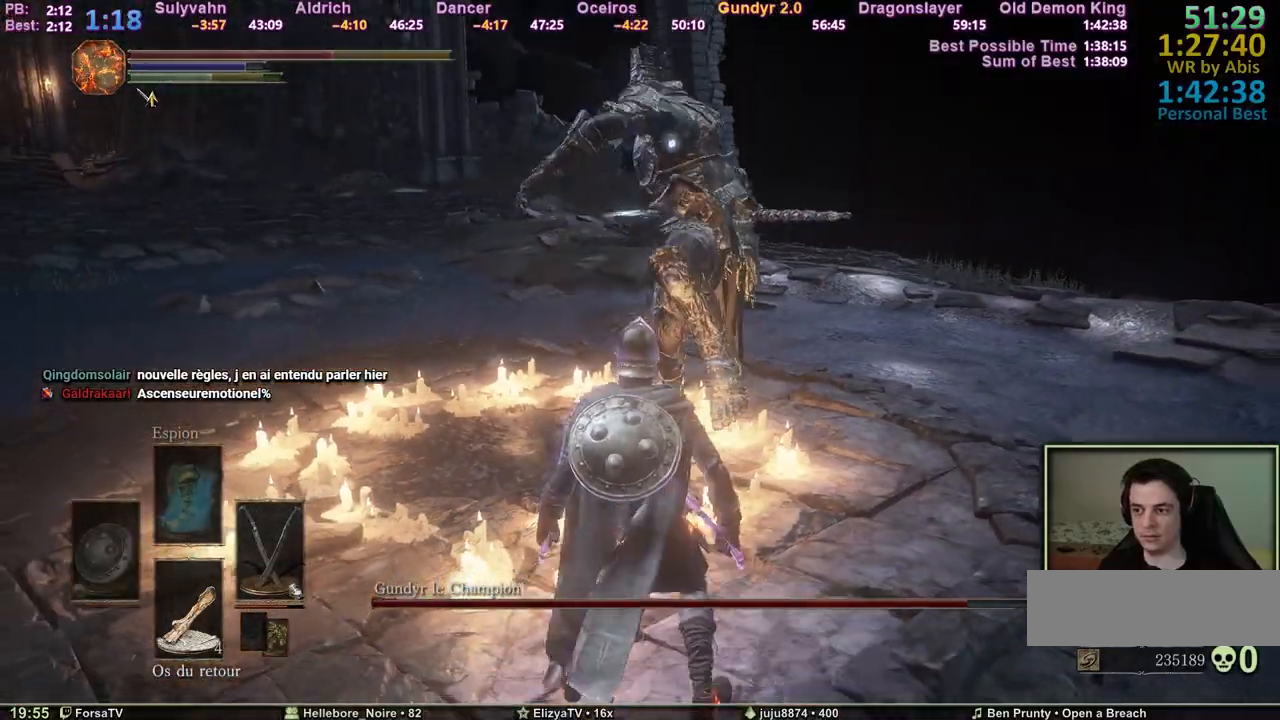
{"keys": ["q"], "mouse": [], "events": [[217, "r", "down"], [317, "q", "down"], [317, "r", "up"]]}
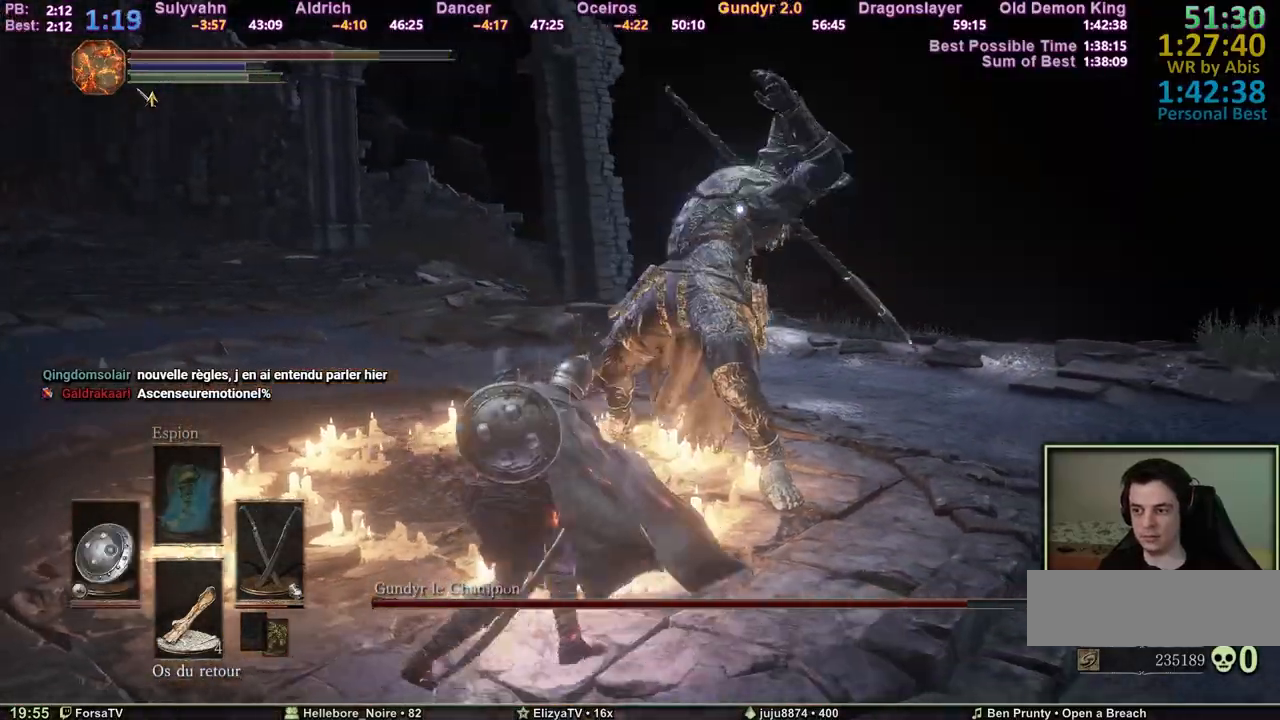
{"keys": ["q"], "mouse": [], "events": [[100, "z", "down"], [133, "space", "down"], [233, "space", "up"], [283, "z", "up"]]}
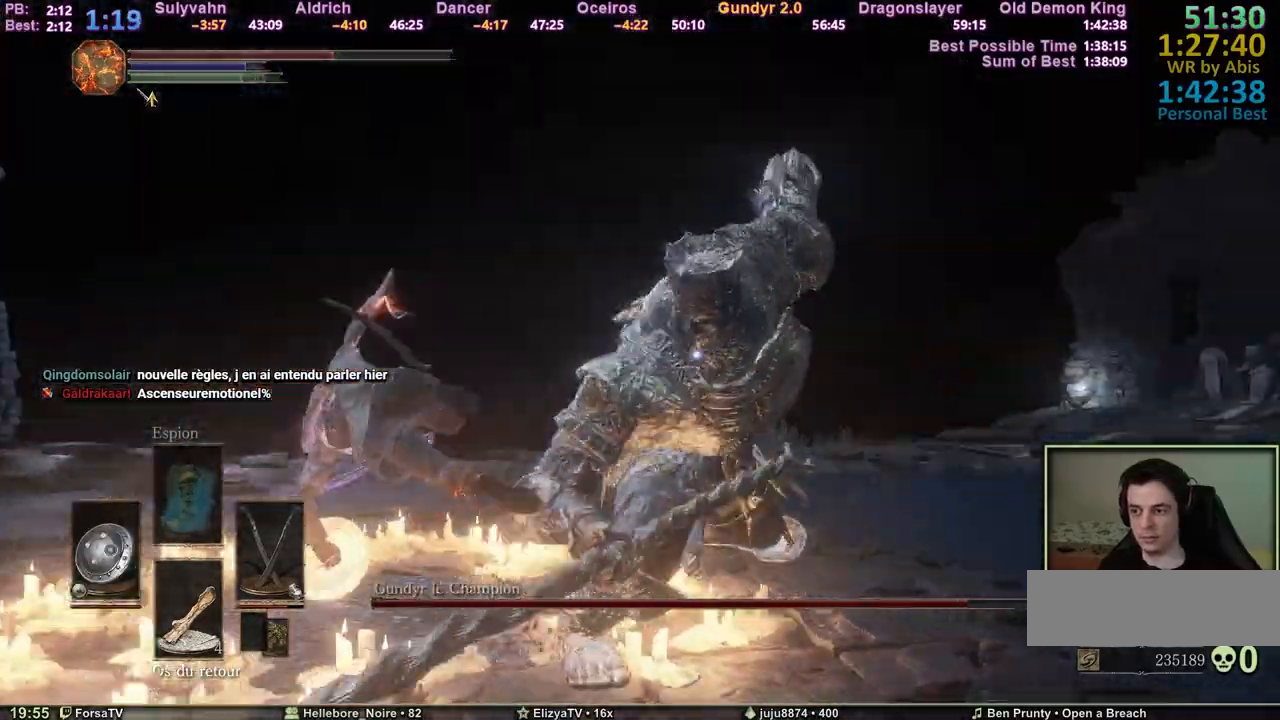
{"keys": ["s"], "mouse": [], "events": [[117, "s", "down"], [250, "q", "up"]]}
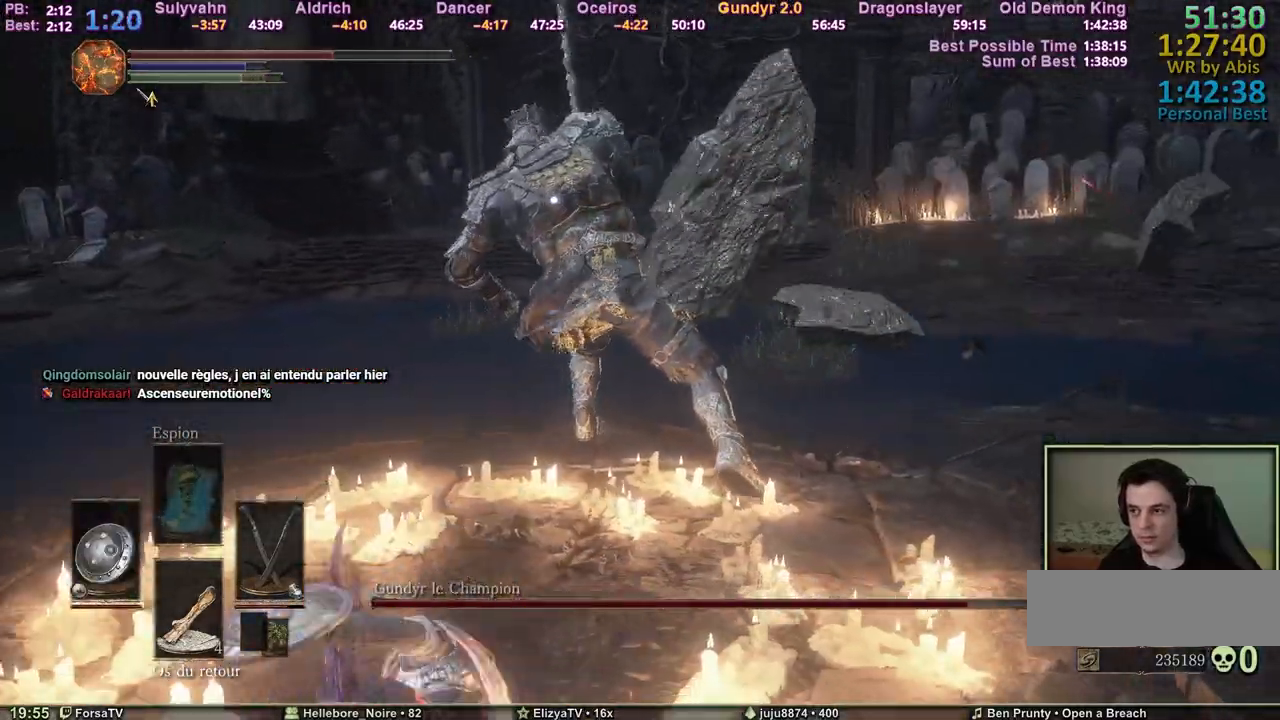
{"keys": ["d"], "mouse": [], "events": [[167, "d", "down"], [317, "s", "up"]]}
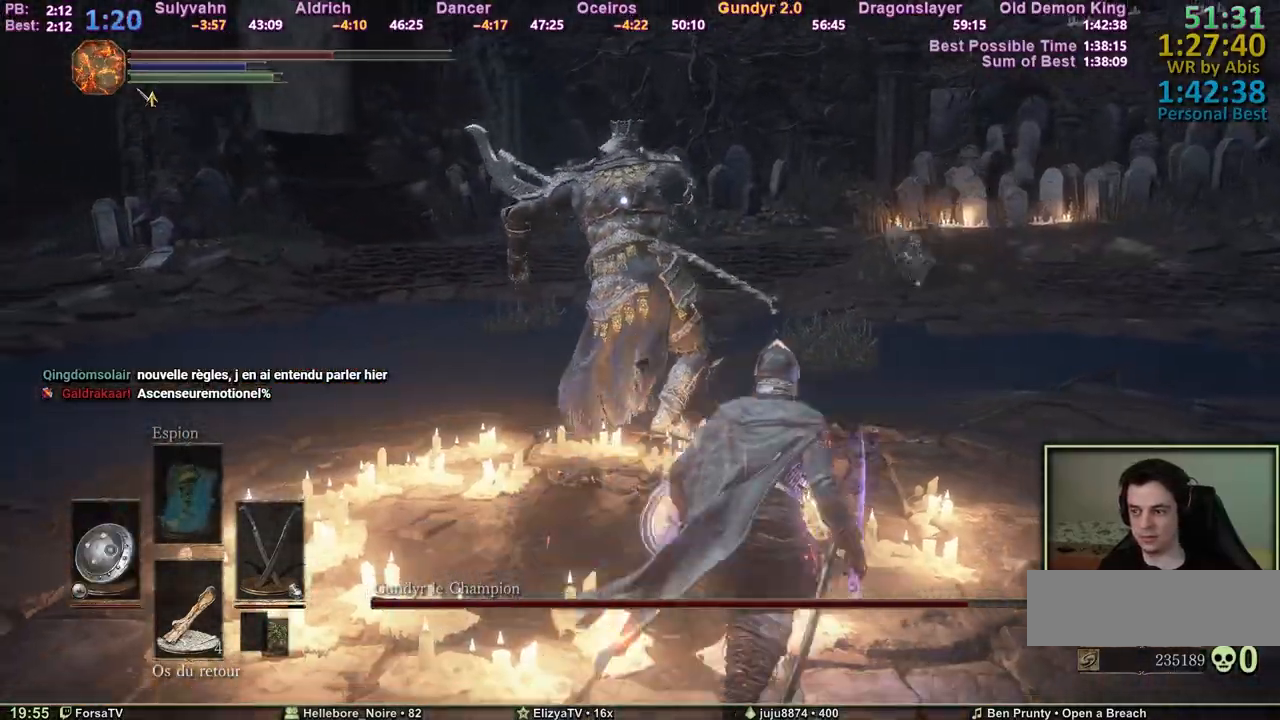
{"keys": ["d"], "mouse": [], "events": [[50, "z", "down"], [283, "z", "up"]]}
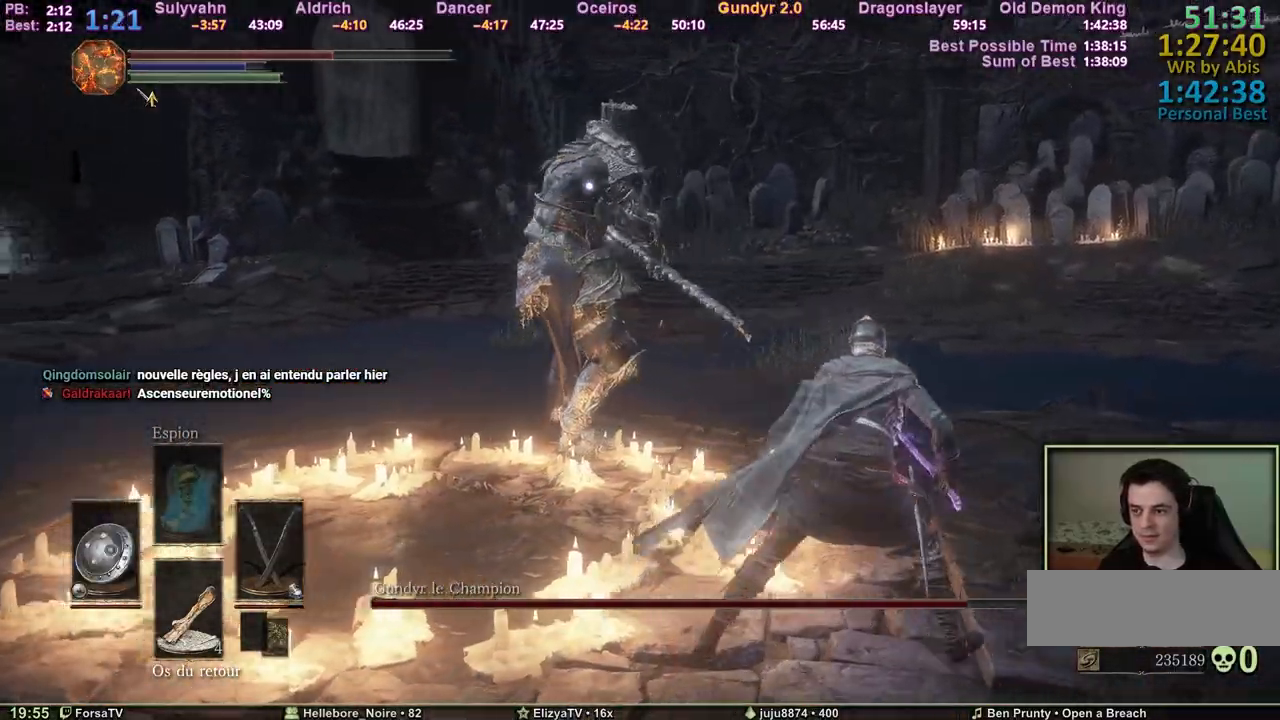
{"keys": ["z"], "mouse": [], "events": [[17, "d", "up"], [300, "z", "down"]]}
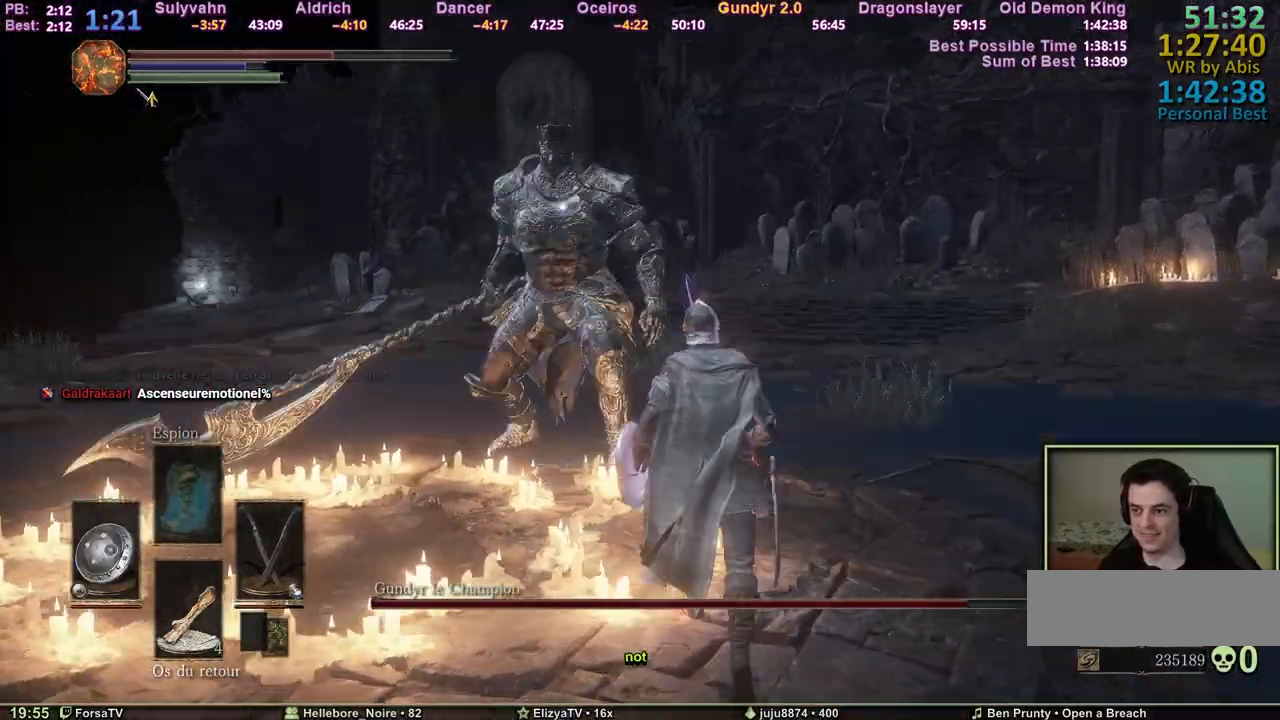
{"keys": ["z"], "mouse": [], "events": [[33, "d", "down"], [133, "z", "up"], [167, "d", "up"], [400, "z", "down"]]}
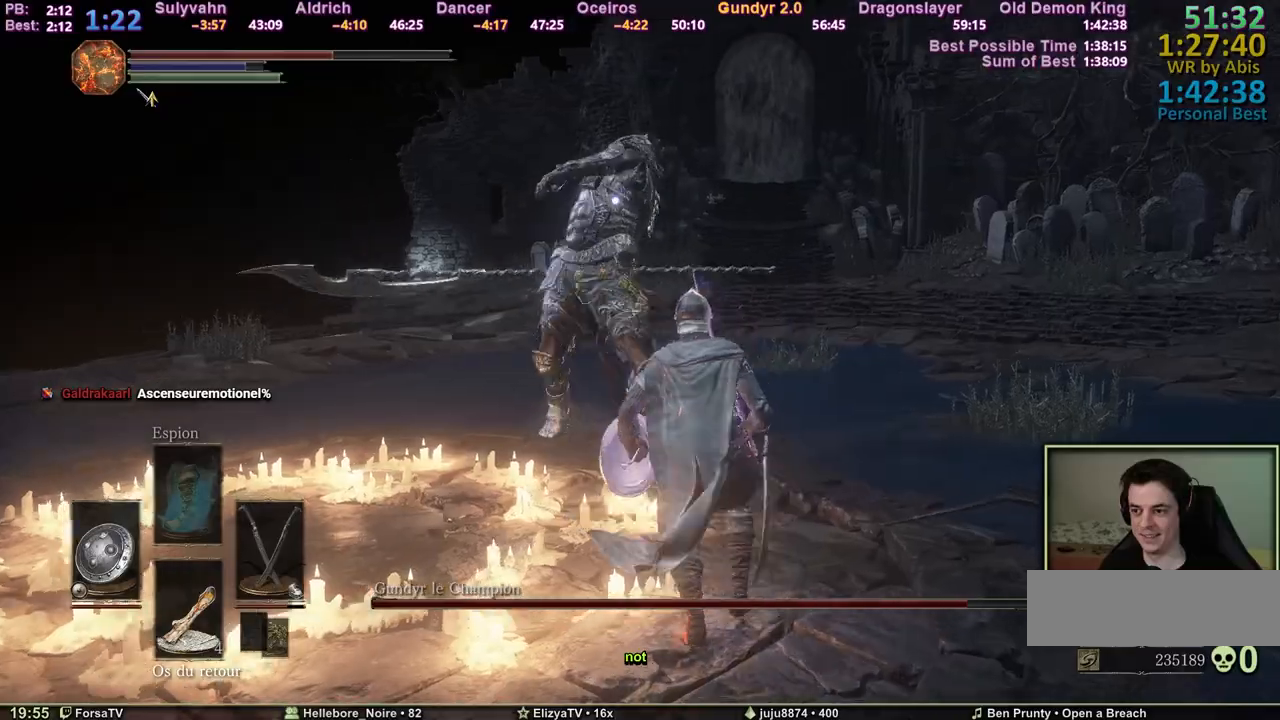
{"keys": ["q", "z"], "mouse": [], "events": [[50, "mouse_mb4", "down"], [50, "q", "down"], [133, "mouse_mb4", "up"], [133, "q", "up"], [383, "q", "down"]]}
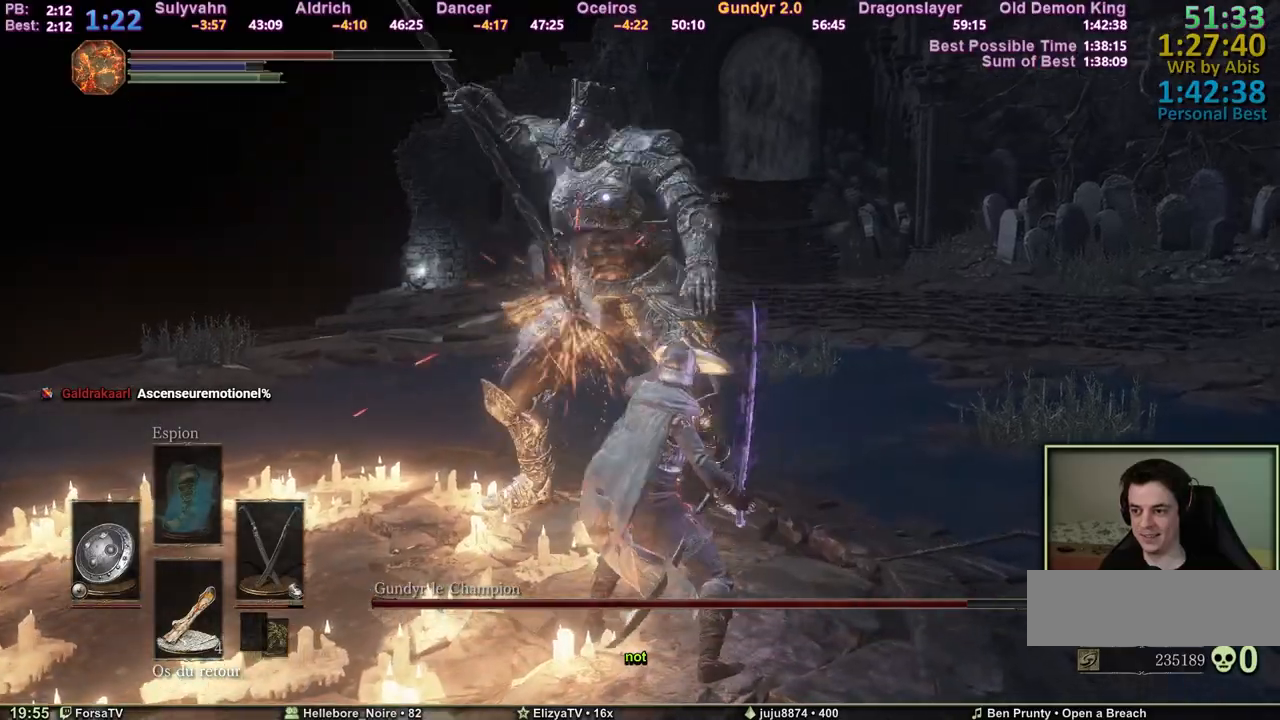
{"keys": ["q", "r", "z"], "mouse": [], "events": [[67, "r", "down"], [150, "r", "up"], [250, "r", "down"], [300, "r", "up"], [350, "r", "down"], [433, "r", "up"], [483, "r", "down"]]}
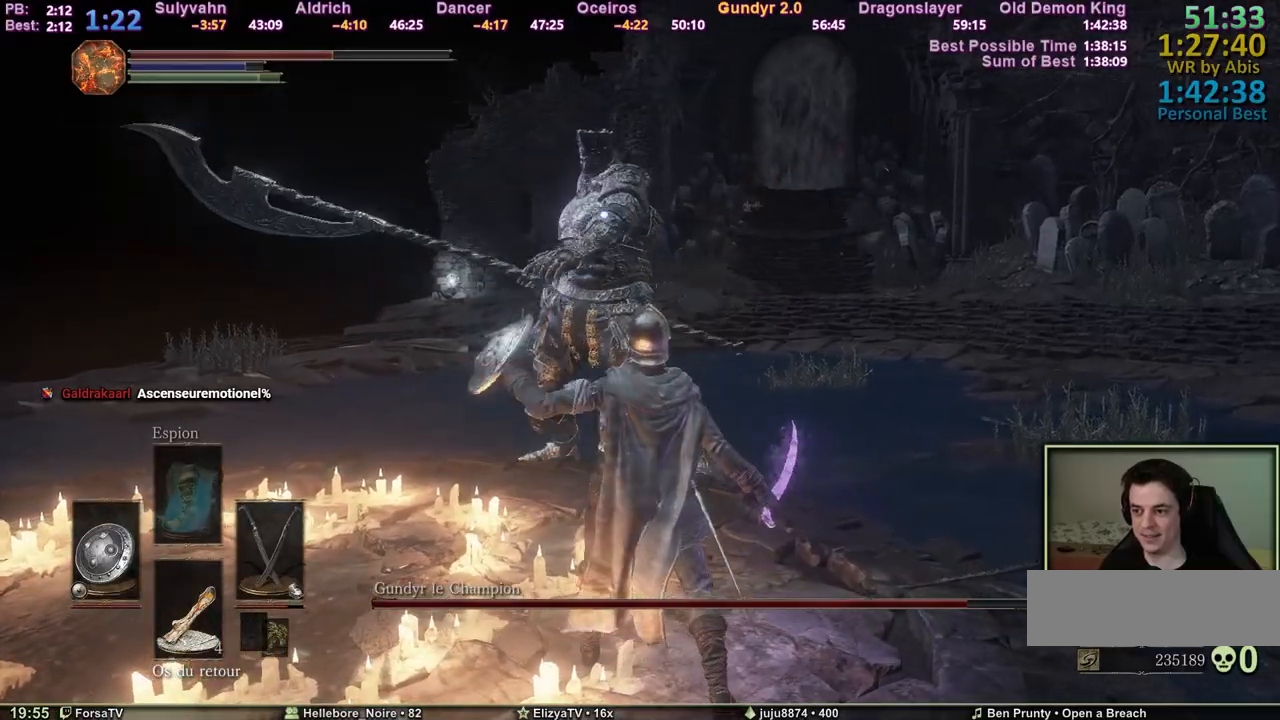
{"keys": ["q", "z"], "mouse": ["wheel"], "events": [[83, "r", "up"], [400, "mouse_wheel", "down"]]}
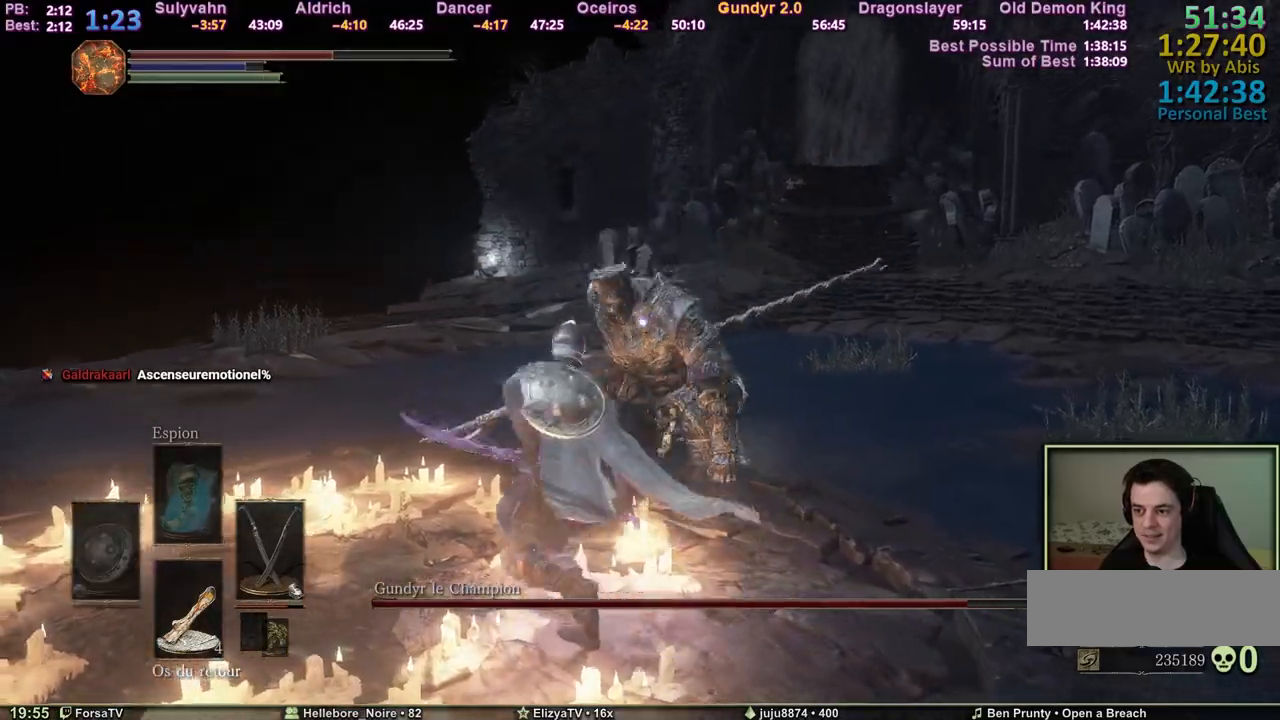
{"keys": ["q", "z"], "mouse": [], "events": [[50, "mouse_wheel", "up"], [100, "mouse_wheel", "down"], [183, "mouse_wheel", "up"], [233, "mouse_wheel", "down"], [333, "mouse_wheel", "up"], [383, "mouse_wheel", "down"], [467, "mouse_wheel", "up"]]}
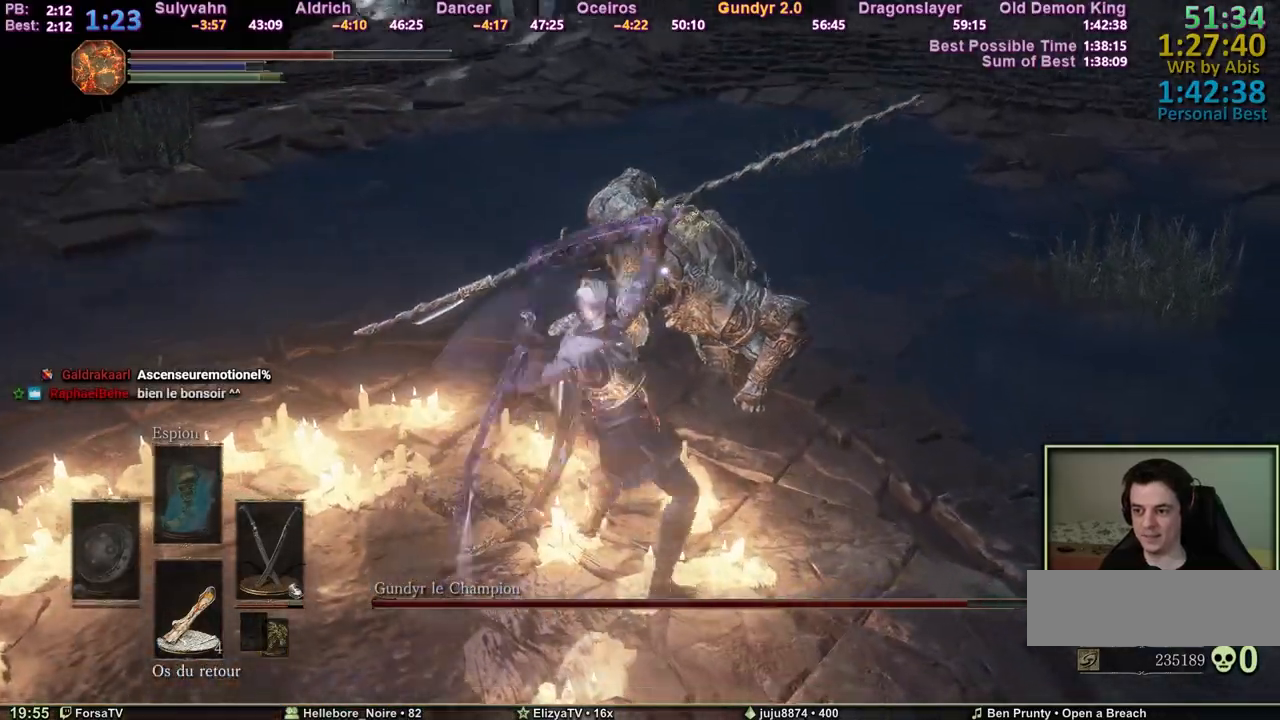
{"keys": ["q", "z"], "mouse": ["wheel"], "events": [[17, "mouse_wheel", "down"], [117, "mouse_wheel", "up"], [150, "mouse_wheel", "down"], [250, "mouse_wheel", "up"], [300, "mouse_wheel", "down"], [383, "mouse_wheel", "up"], [433, "mouse_wheel", "down"]]}